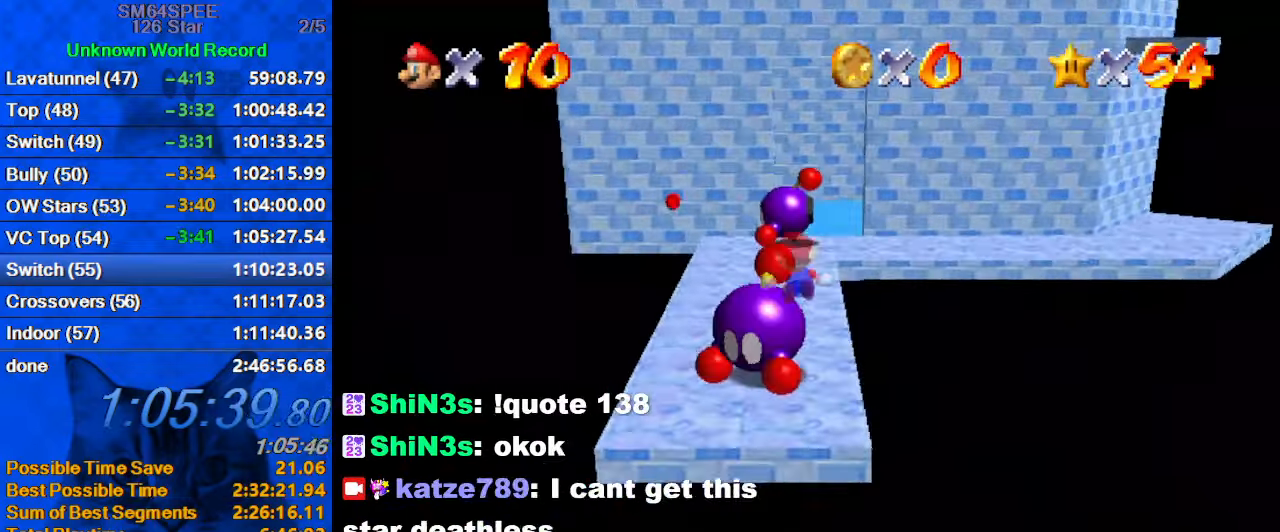
Gameplay with keyboard; each line is a JSON object with the keys held at the frame after it. "events" lists presses ("down") and releases ("up") of "a", "c", "ctrl", "d", "down", "left", "return", "right", "s", "shift", "up", "w", "x" and "y" between this image and that frame as [ms after this image, input, new state], when the widget could be followed in between. No other keys are recorded. Mouse input is not recorded.
{"keys": ["left"], "events": [[67, "left", "down"], [134, "a", "down"], [134, "s", "down"], [134, "up", "up"], [234, "down", "down"], [334, "a", "up"], [334, "s", "up"], [434, "down", "up"]]}
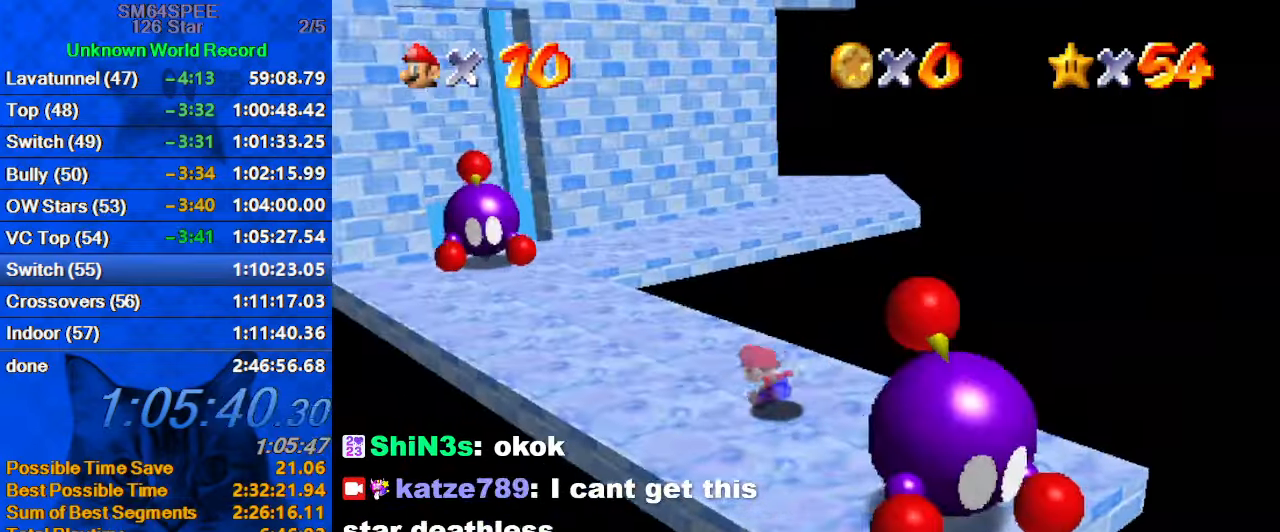
{"keys": ["right", "shift", "up", "y"], "events": [[67, "up", "down"], [167, "left", "up"], [334, "y", "down"], [400, "shift", "down"], [434, "right", "down"]]}
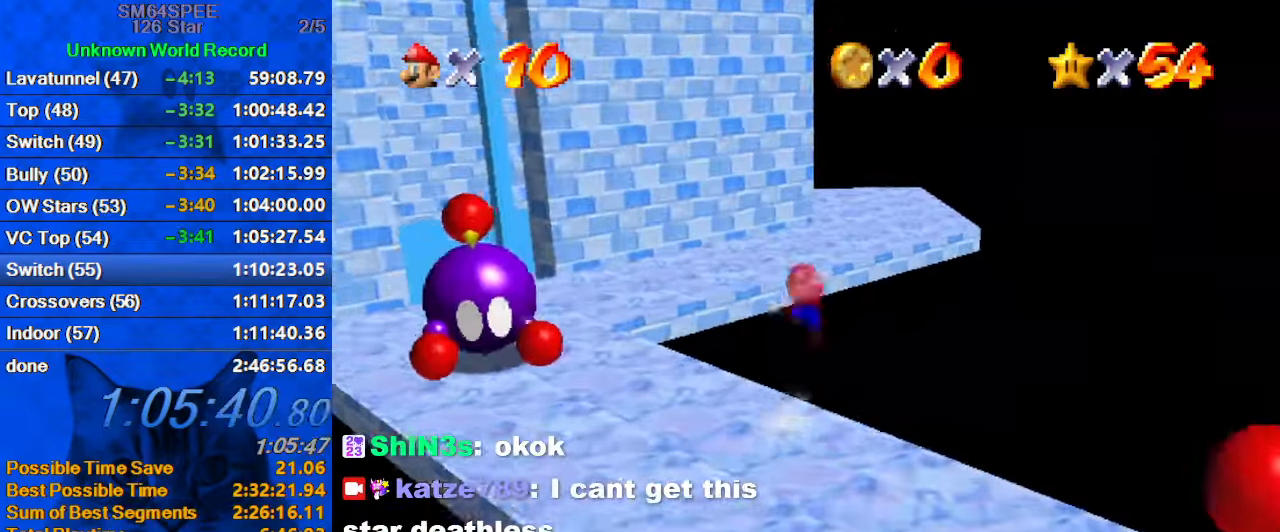
{"keys": ["right", "up"], "events": [[134, "y", "up"], [234, "shift", "up"], [300, "d", "down"], [467, "d", "up"]]}
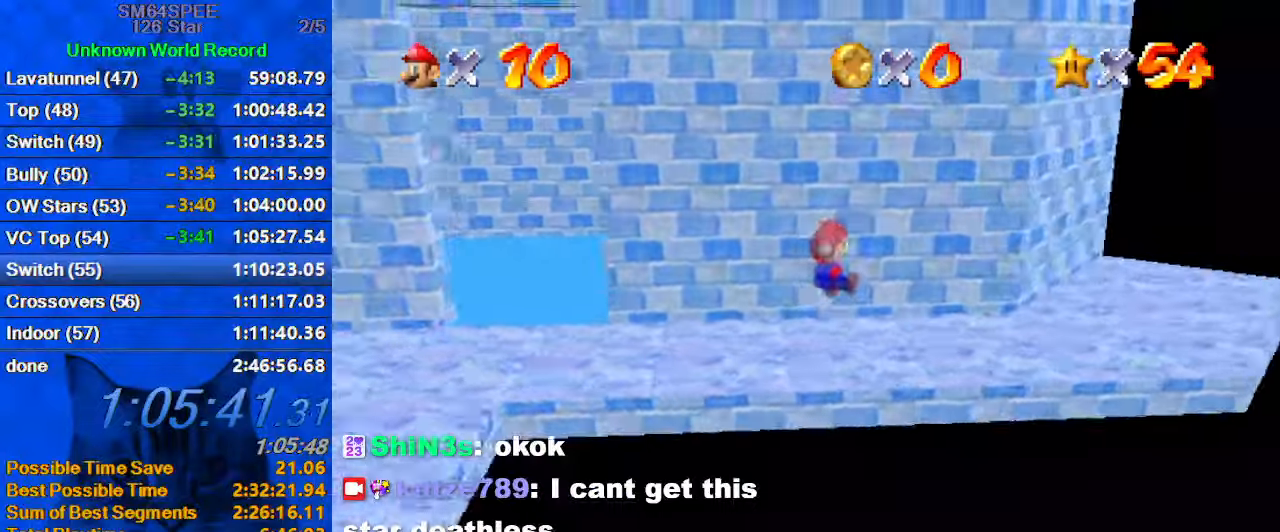
{"keys": ["down", "right"], "events": [[33, "d", "down"], [33, "up", "up"], [200, "d", "up"], [266, "d", "down"], [366, "d", "up"], [366, "down", "down"]]}
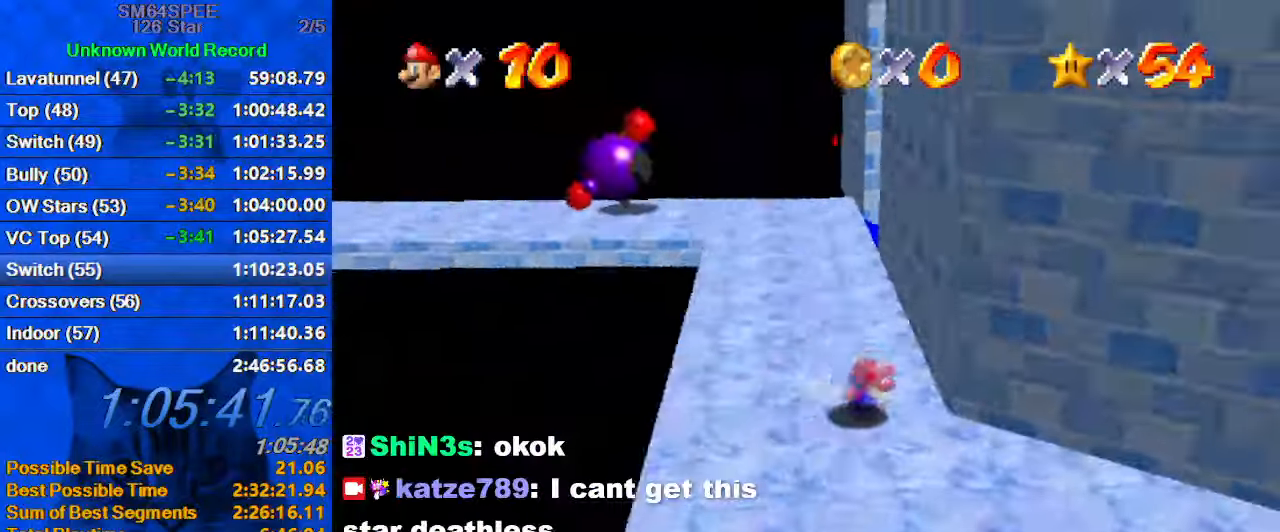
{"keys": ["down"], "events": [[66, "d", "down"], [233, "d", "up"], [333, "right", "up"]]}
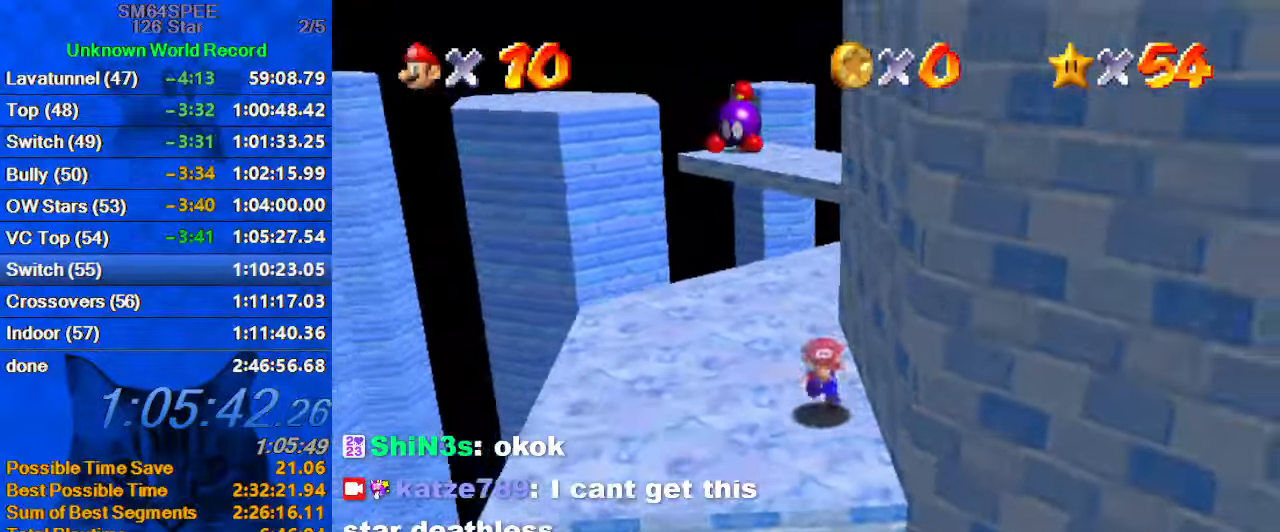
{"keys": ["a", "right", "s", "shift", "up"], "events": [[66, "down", "up"], [66, "left", "down"], [166, "right", "down"], [200, "left", "up"], [200, "up", "down"], [266, "shift", "down"], [333, "a", "down"], [333, "s", "down"]]}
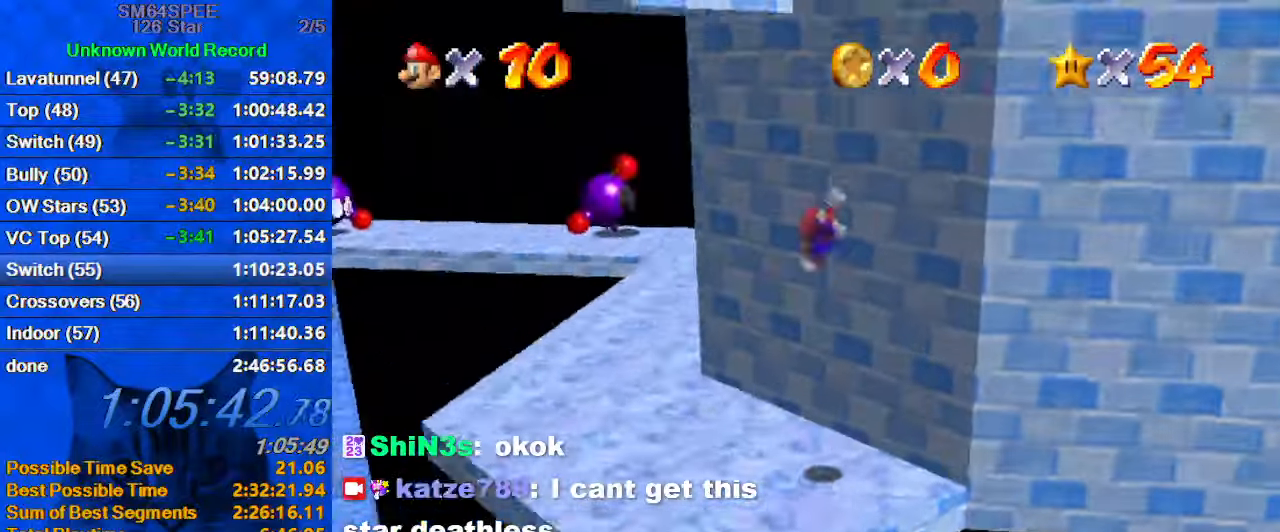
{"keys": ["shift", "up"], "events": [[66, "a", "up"], [66, "s", "up"], [133, "shift", "up"], [266, "shift", "down"], [400, "right", "up"]]}
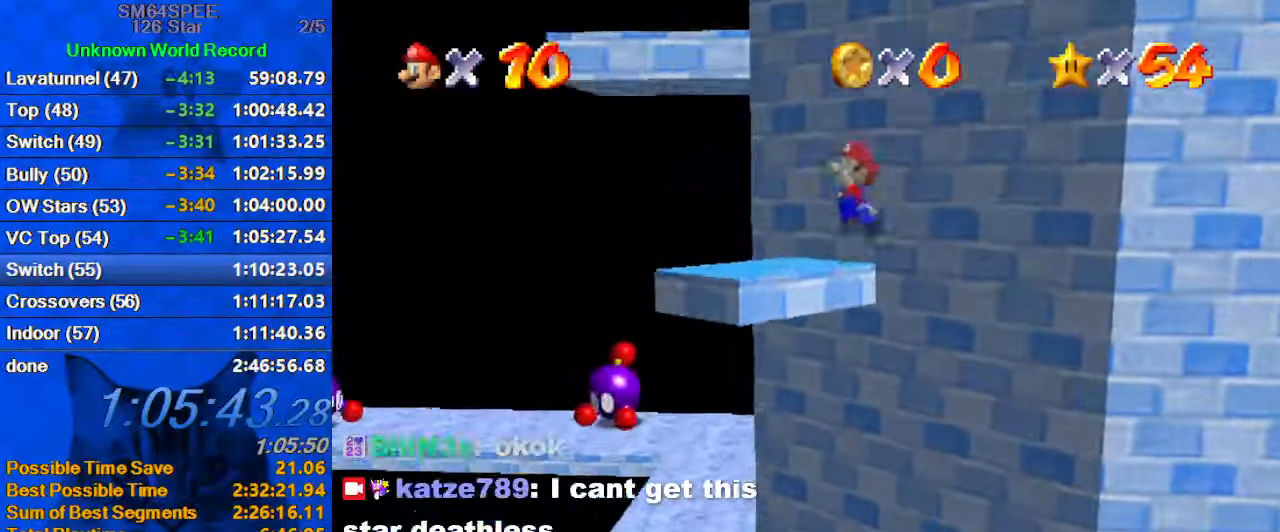
{"keys": ["shift"], "events": [[33, "shift", "up"], [200, "right", "down"], [200, "shift", "down"], [233, "up", "up"], [366, "right", "up"]]}
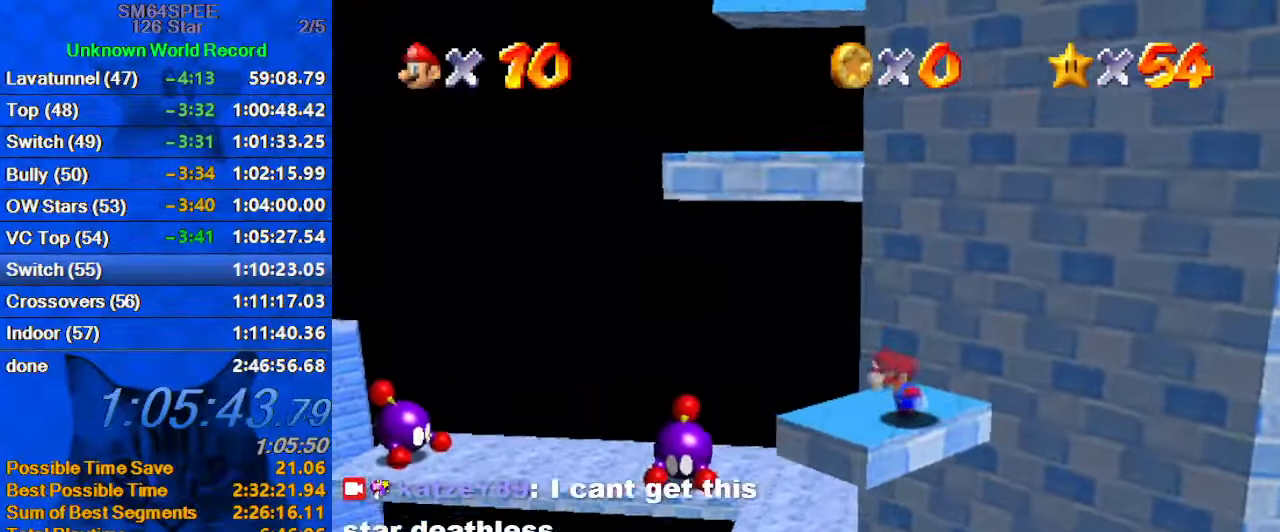
{"keys": ["a", "ctrl", "left", "s", "shift", "up"], "events": [[66, "up", "down"], [400, "ctrl", "down"], [466, "a", "down"], [466, "left", "down"], [466, "s", "down"]]}
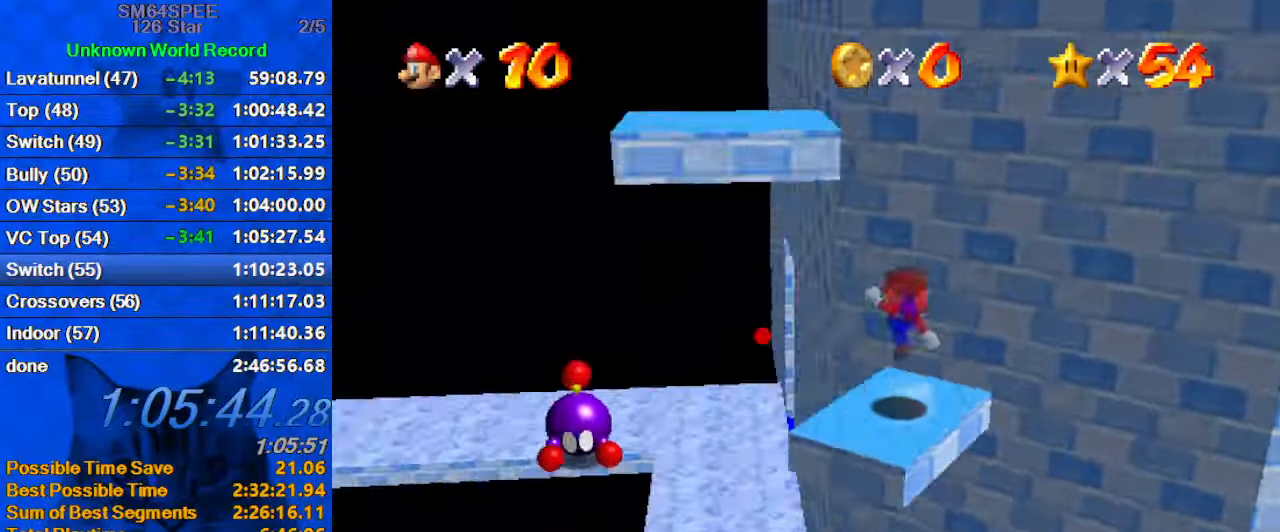
{"keys": ["a", "down", "left", "s", "shift"], "events": [[33, "ctrl", "up"], [33, "shift", "up"], [33, "up", "up"], [166, "a", "up"], [166, "s", "up"], [300, "shift", "down"], [400, "left", "up"], [466, "a", "down"], [466, "s", "down"], [500, "down", "down"], [500, "left", "down"]]}
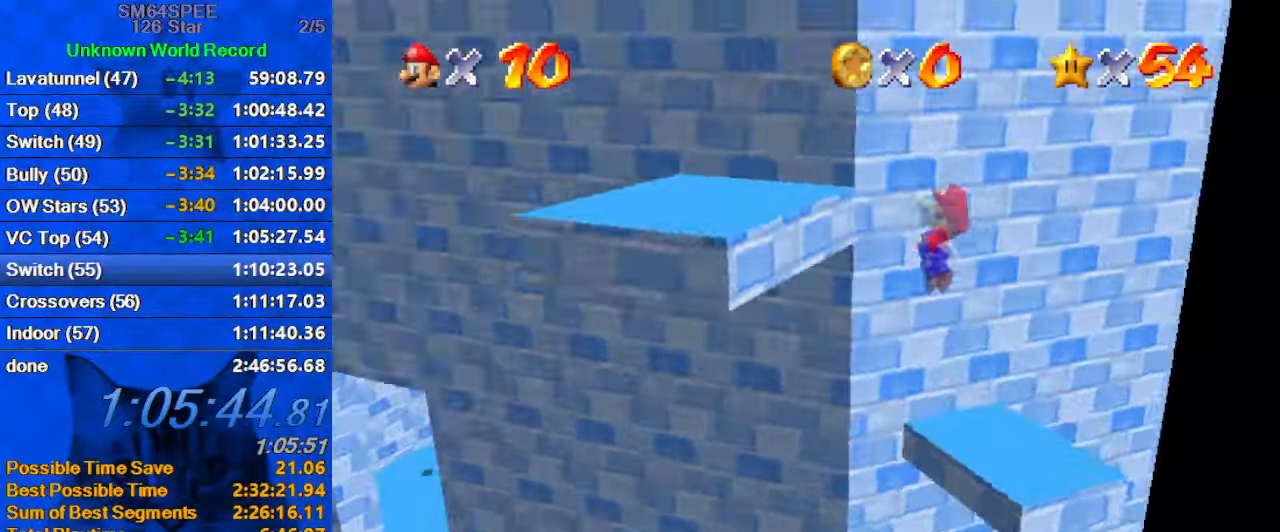
{"keys": ["left"], "events": [[100, "a", "up"], [100, "s", "up"], [200, "down", "up"], [233, "ctrl", "down"], [466, "ctrl", "up"], [466, "shift", "up"]]}
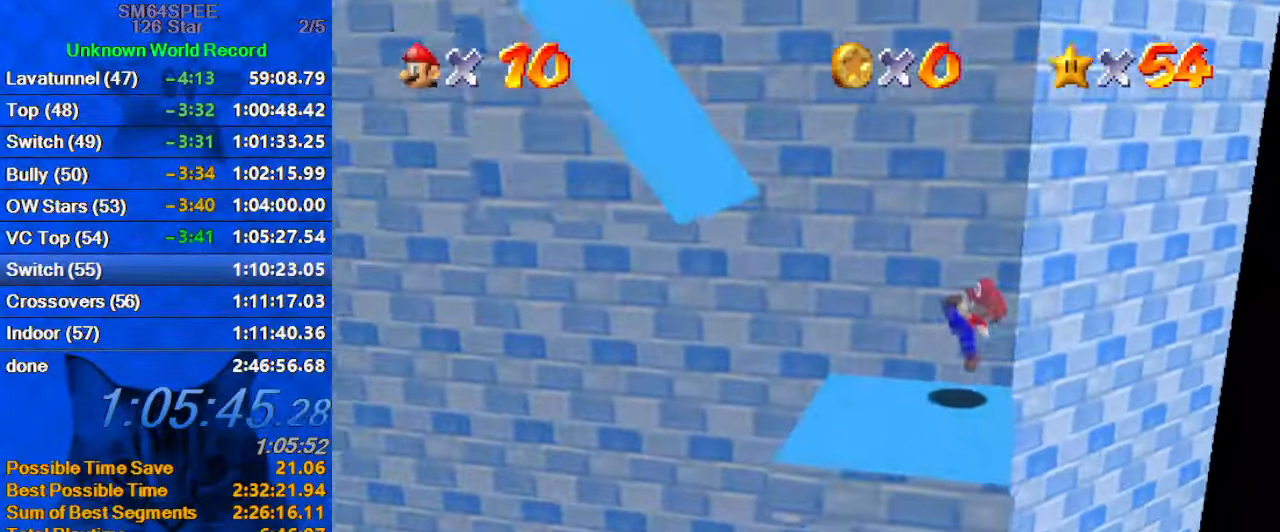
{"keys": ["left", "shift"], "events": [[166, "shift", "down"]]}
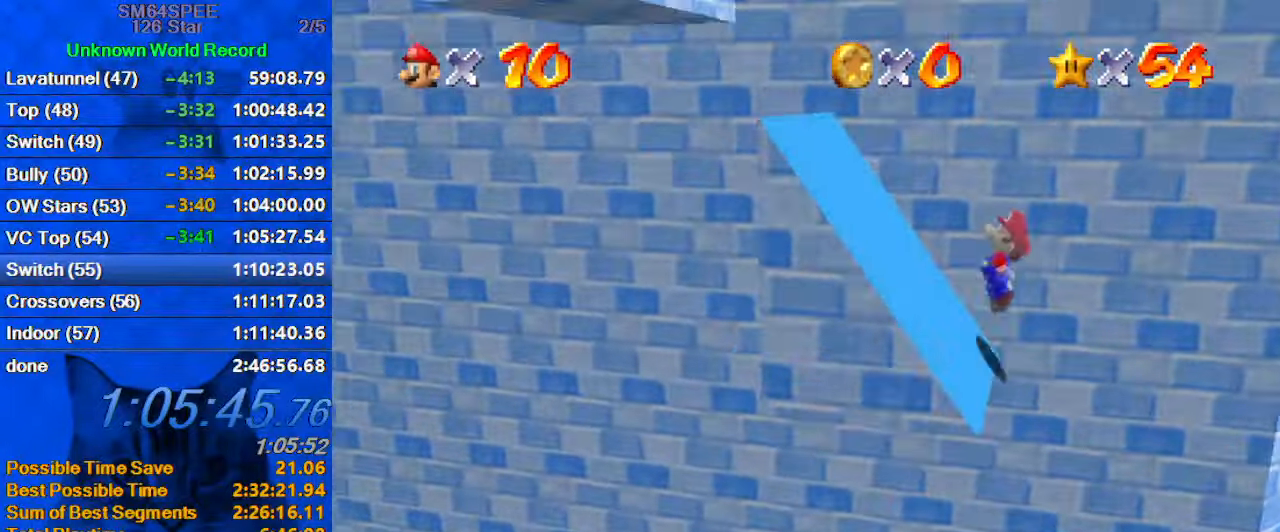
{"keys": ["down", "right"], "events": [[66, "shift", "up"], [166, "down", "down"], [166, "right", "down"], [166, "shift", "down"], [200, "left", "up"], [400, "right", "up"], [500, "right", "down"], [500, "shift", "up"]]}
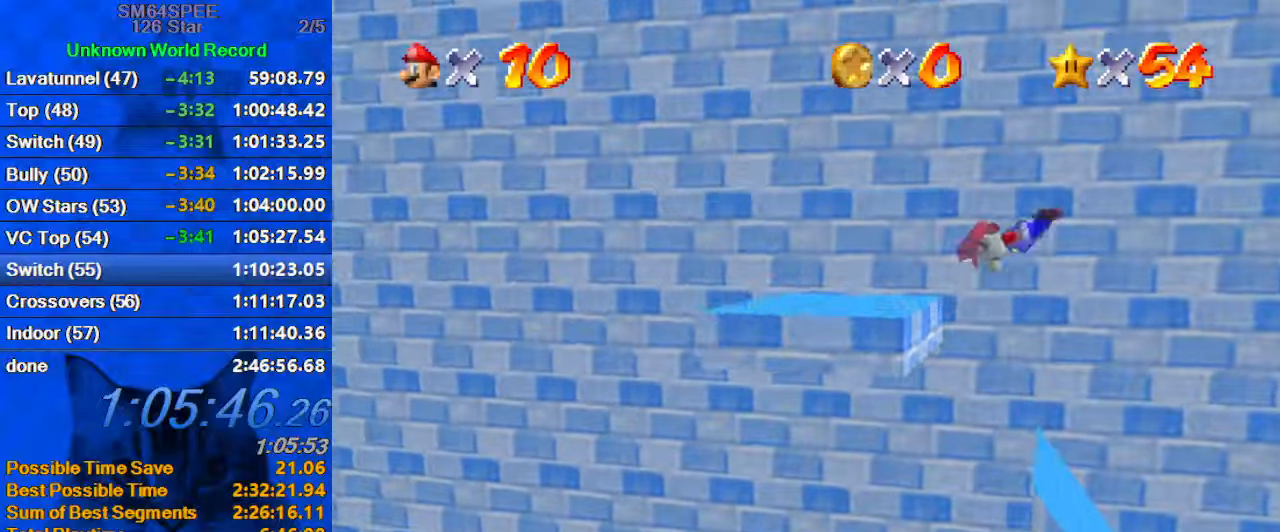
{"keys": [], "events": [[133, "down", "up"], [133, "right", "up"], [167, "left", "down"], [367, "left", "up"]]}
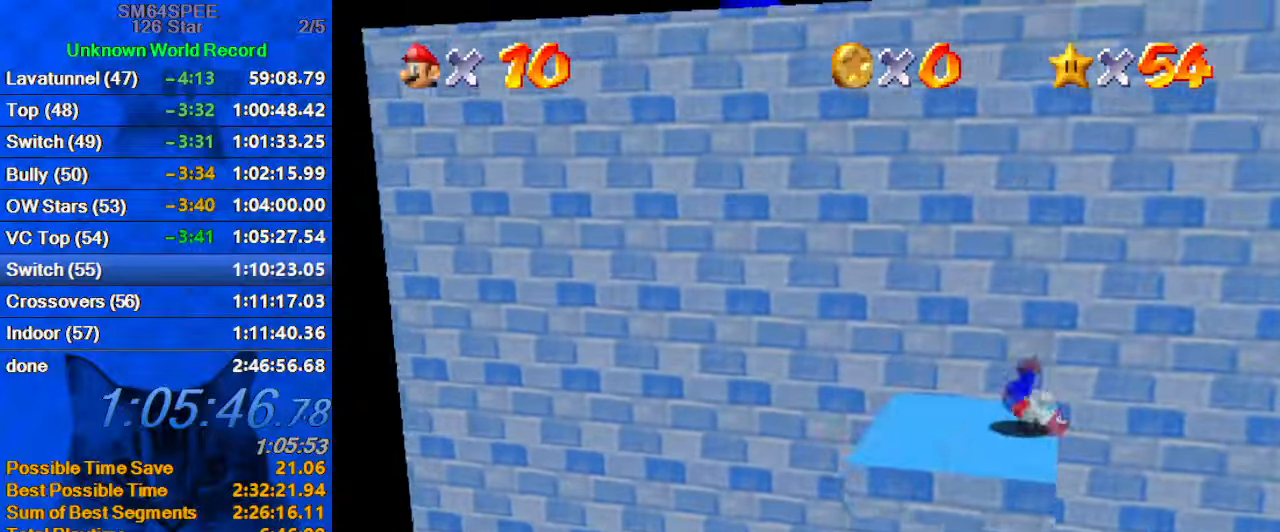
{"keys": ["shift", "up"], "events": [[67, "down", "down"], [67, "left", "down"], [333, "down", "up"], [333, "left", "up"], [333, "right", "down"], [333, "up", "down"], [433, "right", "up"], [467, "shift", "down"]]}
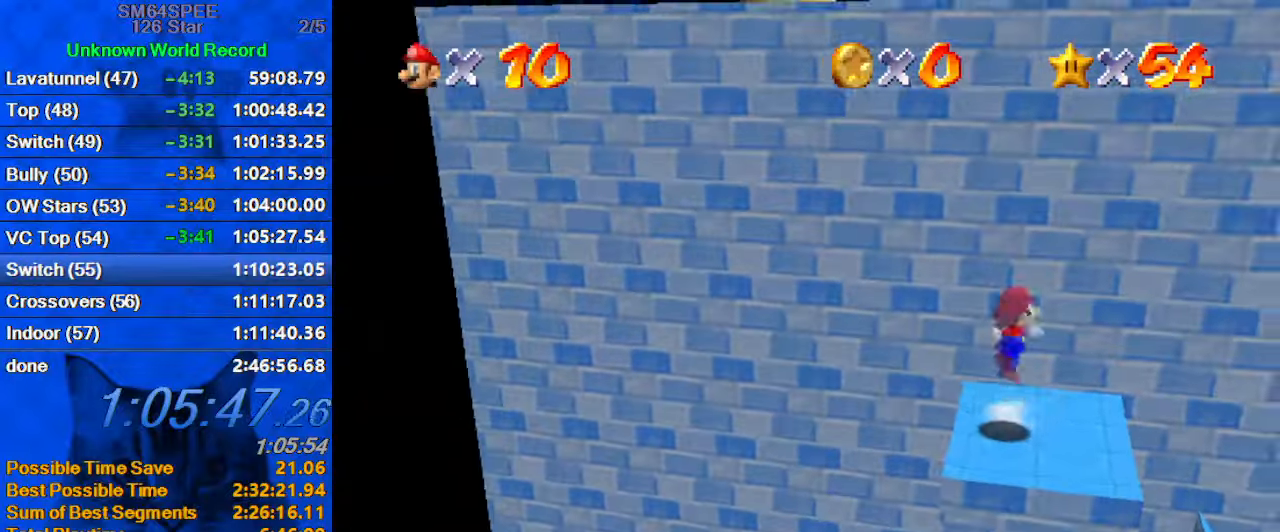
{"keys": ["shift", "up"], "events": [[333, "shift", "up"], [400, "shift", "down"]]}
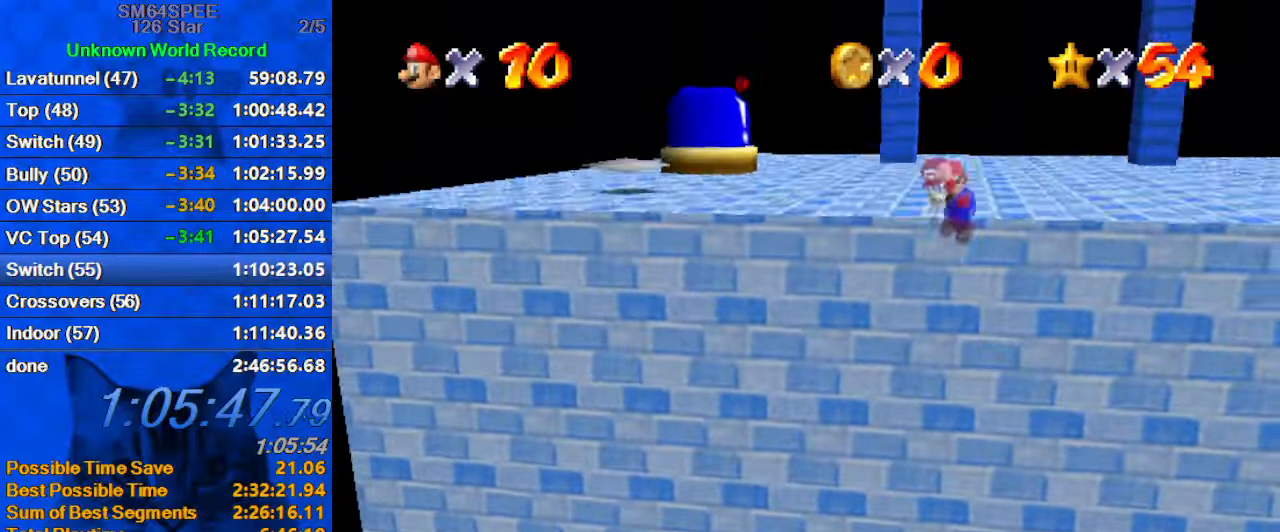
{"keys": ["shift", "up"], "events": []}
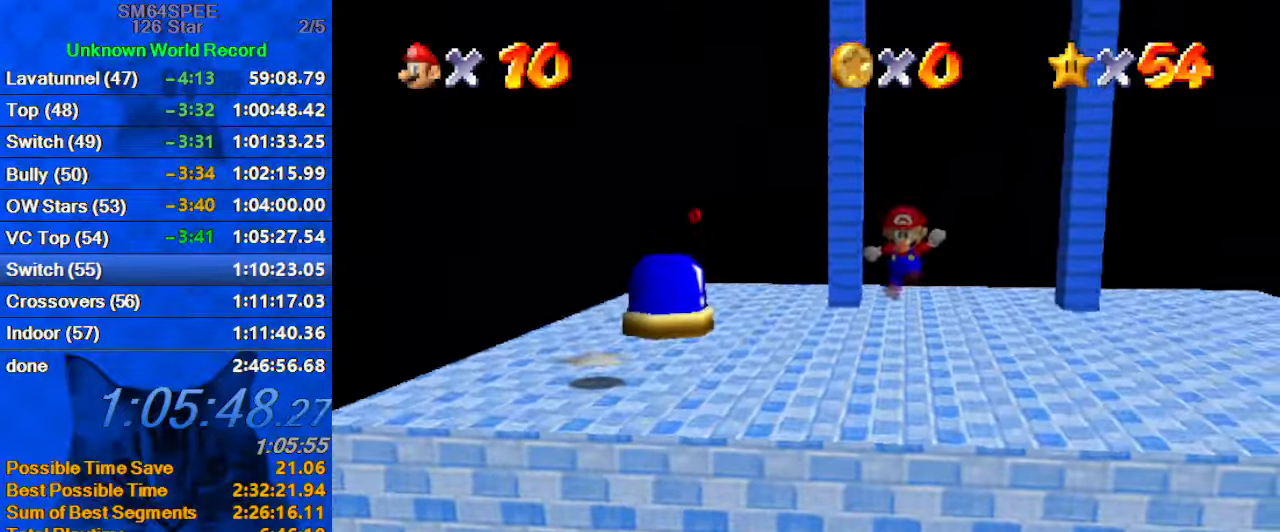
{"keys": ["shift", "up"], "events": [[233, "d", "down"], [233, "shift", "up"], [267, "right", "down"], [333, "d", "up"], [467, "shift", "down"], [500, "right", "up"]]}
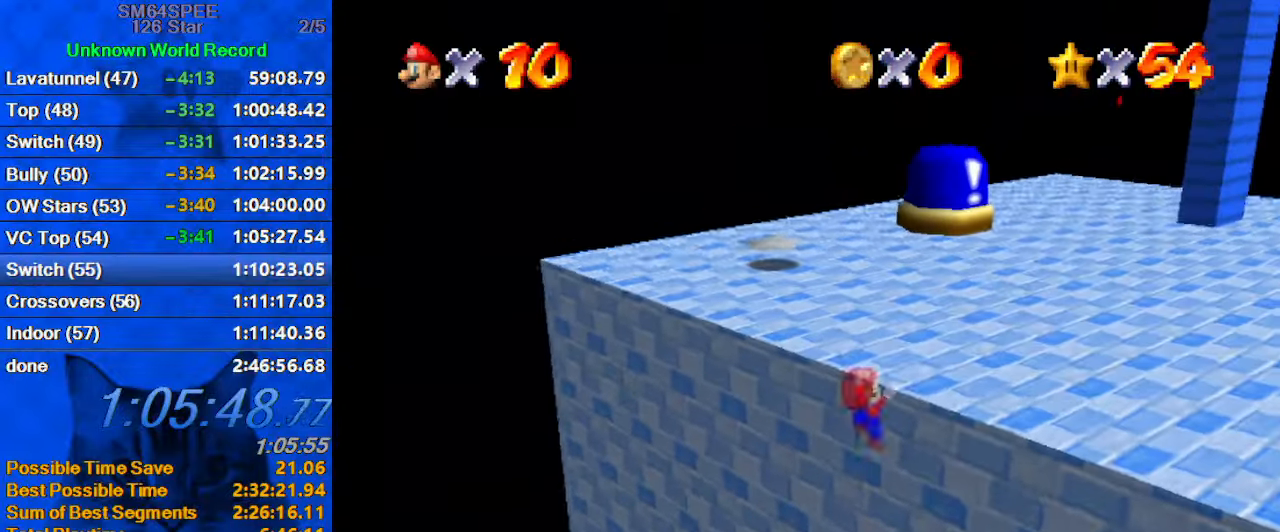
{"keys": ["shift", "up"], "events": [[67, "shift", "up"], [167, "shift", "down"]]}
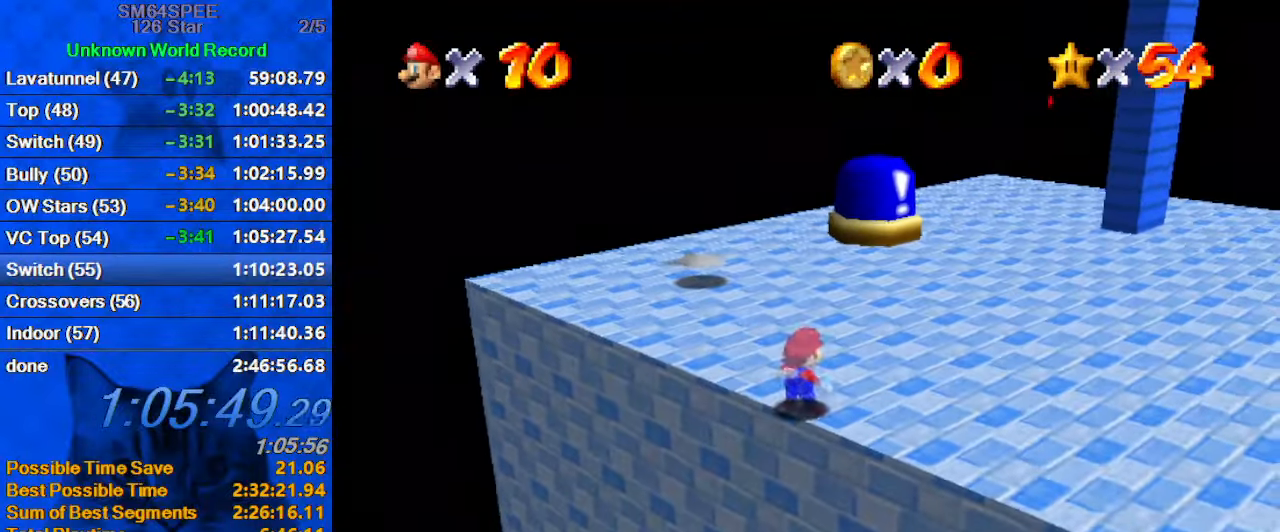
{"keys": ["up"], "events": [[267, "right", "down"], [300, "ctrl", "down"], [400, "right", "up"], [433, "shift", "up"], [500, "ctrl", "up"]]}
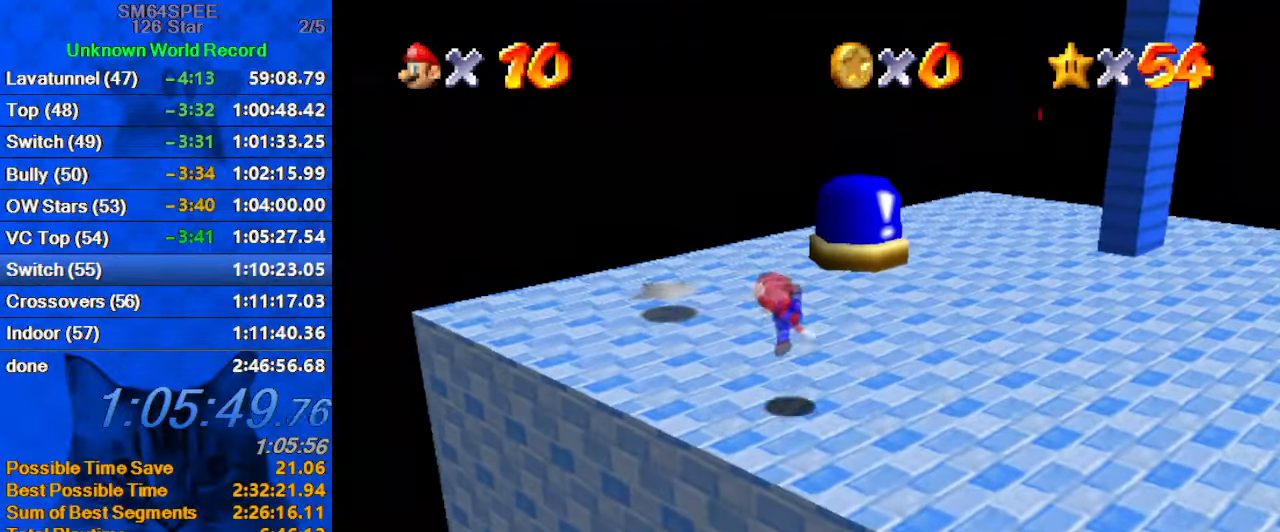
{"keys": ["shift", "up"], "events": [[233, "shift", "down"]]}
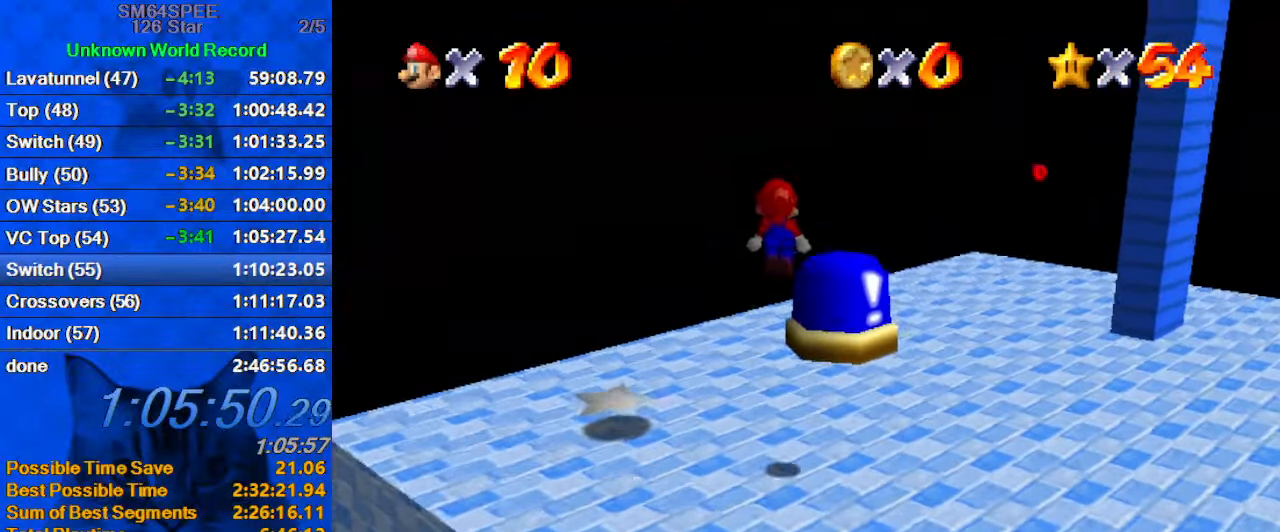
{"keys": ["a", "right", "s", "up"], "events": [[100, "right", "down"], [200, "ctrl", "down"], [233, "right", "up"], [300, "shift", "up"], [333, "ctrl", "up"], [433, "a", "down"], [433, "right", "down"], [433, "s", "down"]]}
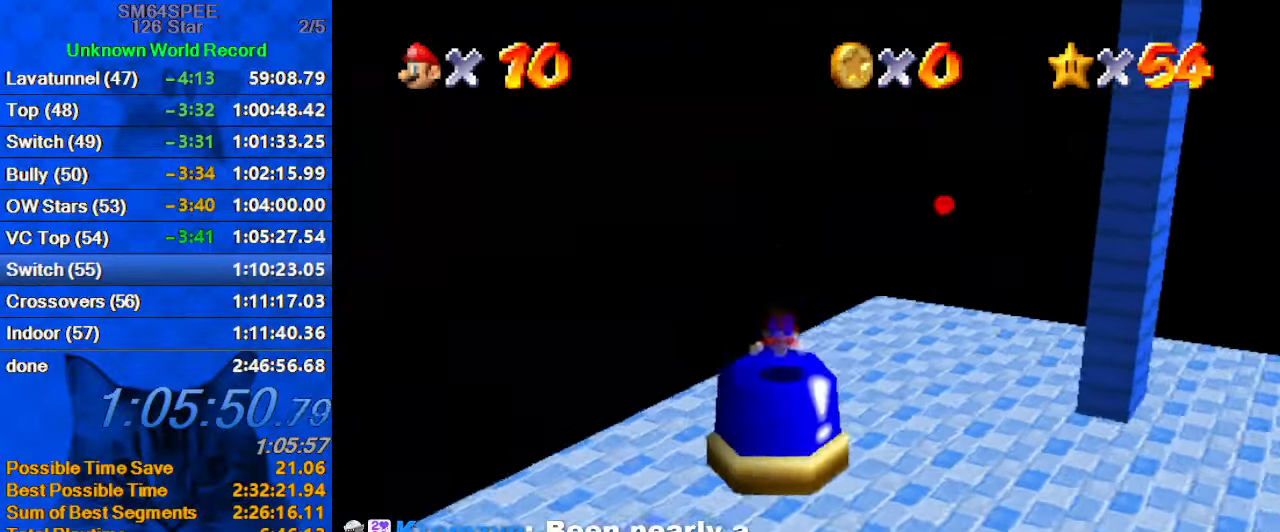
{"keys": ["up"], "events": [[33, "a", "up"], [33, "s", "up"], [33, "up", "up"], [100, "a", "down"], [100, "s", "down"], [100, "up", "down"], [200, "a", "up"], [200, "s", "up"], [300, "a", "down"], [300, "s", "down"], [400, "a", "up"], [400, "s", "up"], [499, "right", "up"]]}
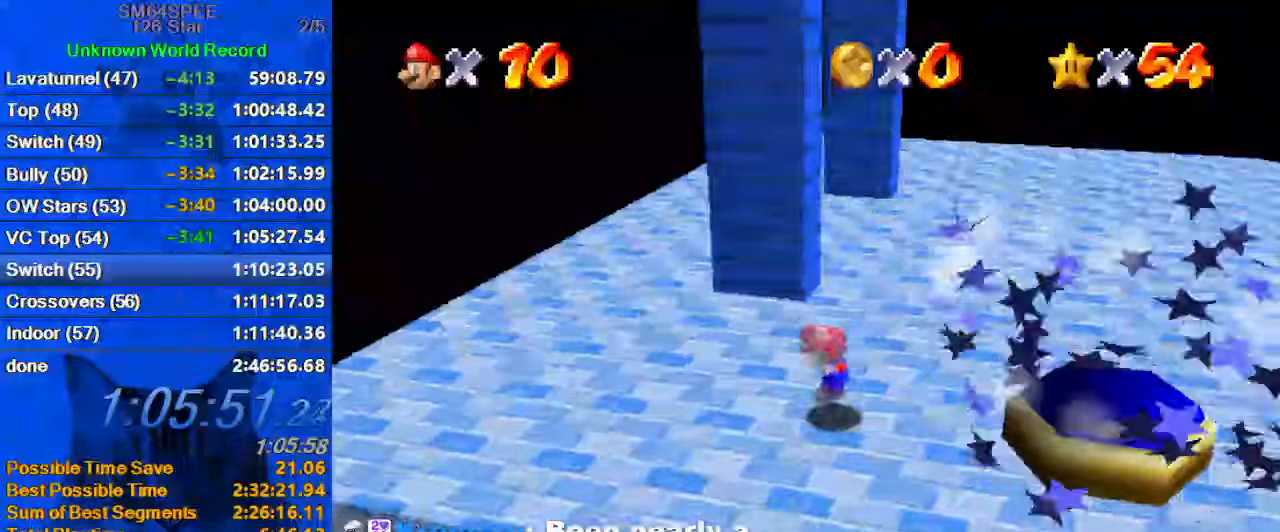
{"keys": ["right"], "events": [[134, "shift", "down"], [234, "right", "down"], [267, "shift", "up"], [367, "shift", "down"], [467, "up", "up"], [500, "shift", "up"]]}
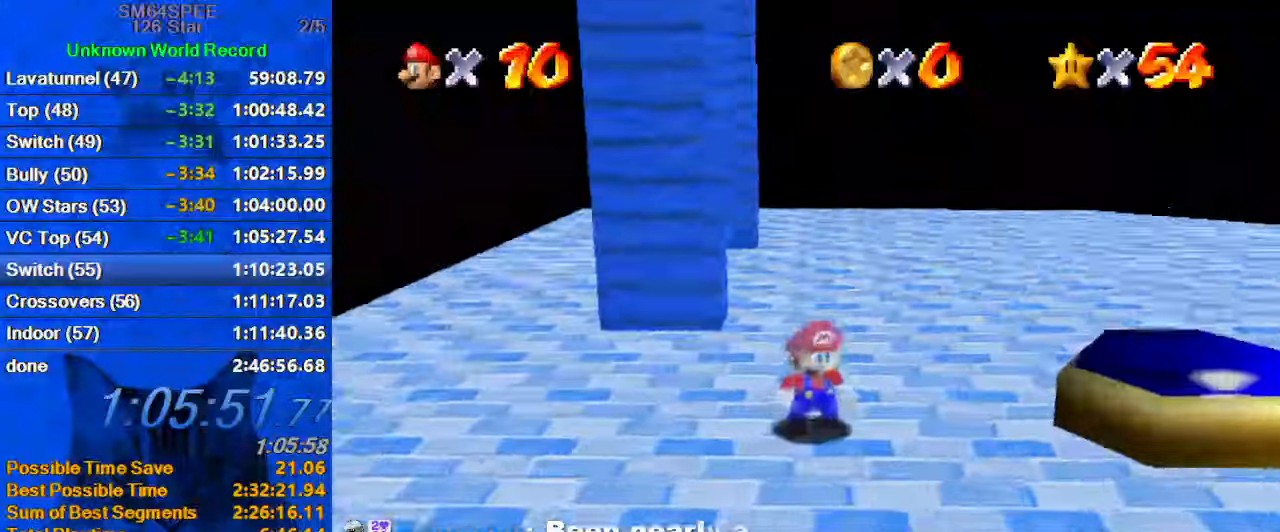
{"keys": ["right"], "events": [[100, "shift", "down"], [200, "shift", "up"], [267, "shift", "down"], [334, "shift", "up"], [434, "shift", "down"], [500, "shift", "up"]]}
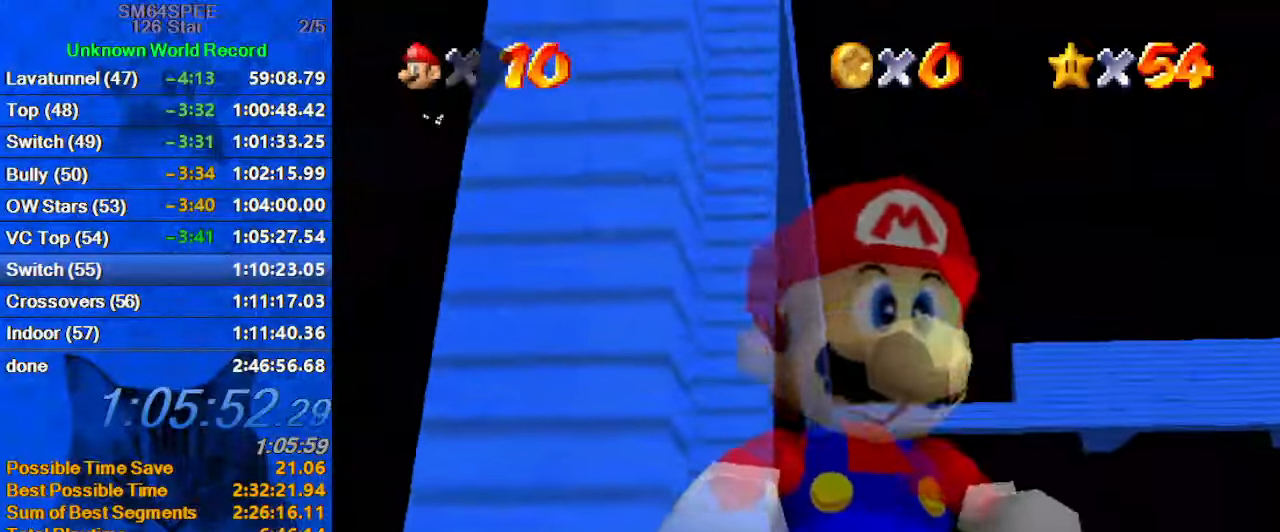
{"keys": ["right"], "events": [[100, "shift", "down"], [167, "shift", "up"], [234, "shift", "down"], [334, "shift", "up"], [400, "shift", "down"], [467, "shift", "up"]]}
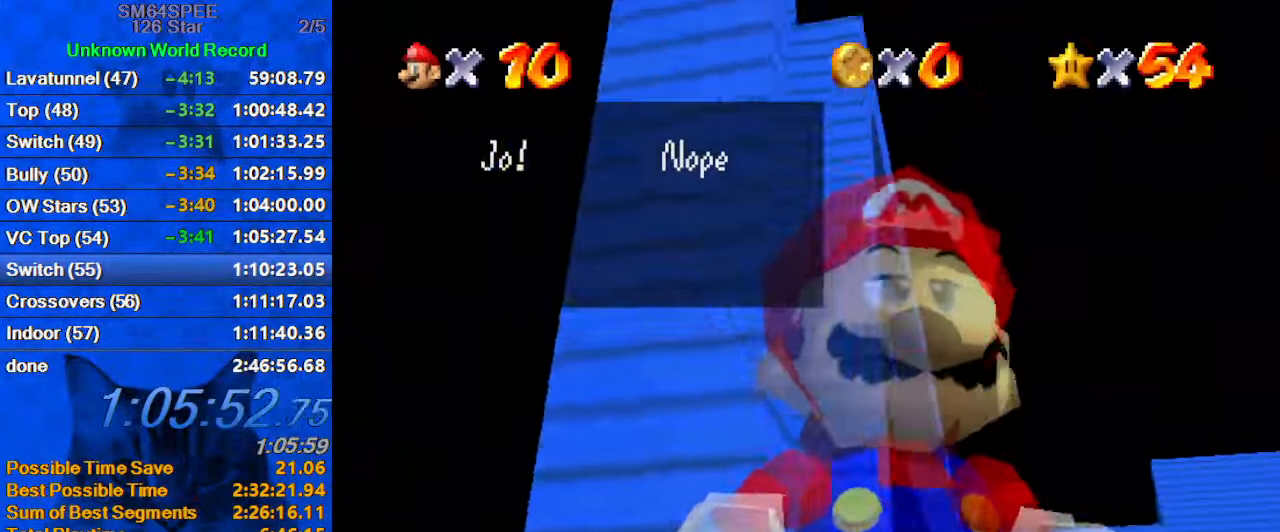
{"keys": ["right", "up"], "events": [[34, "shift", "down"], [134, "shift", "up"], [167, "shift", "down"], [267, "shift", "up"], [300, "shift", "down"], [400, "shift", "up"], [500, "up", "down"]]}
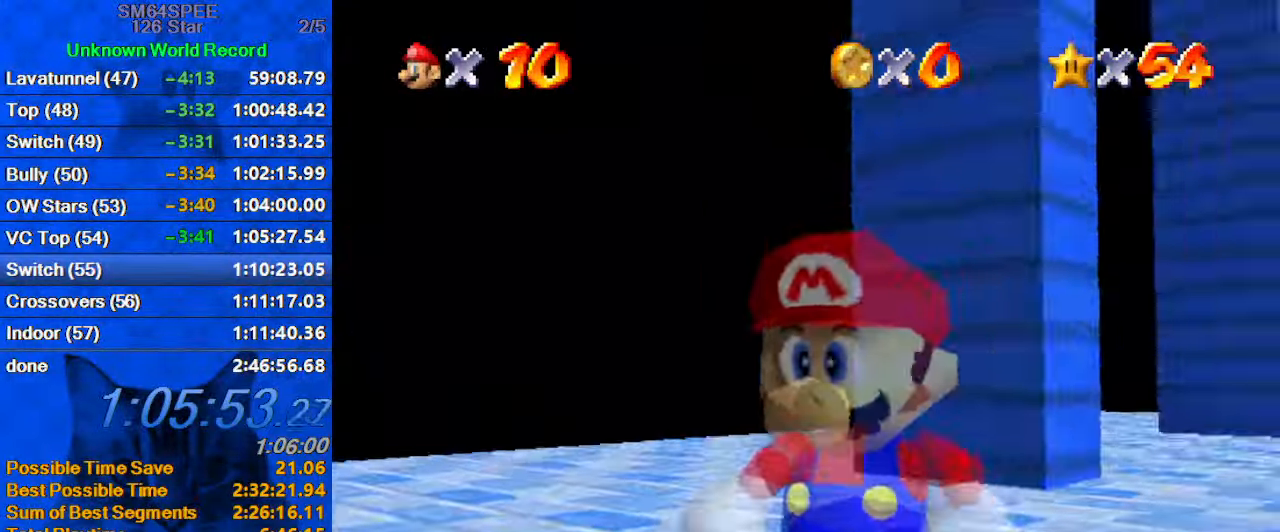
{"keys": ["right", "up"], "events": [[134, "right", "up"], [367, "right", "down"]]}
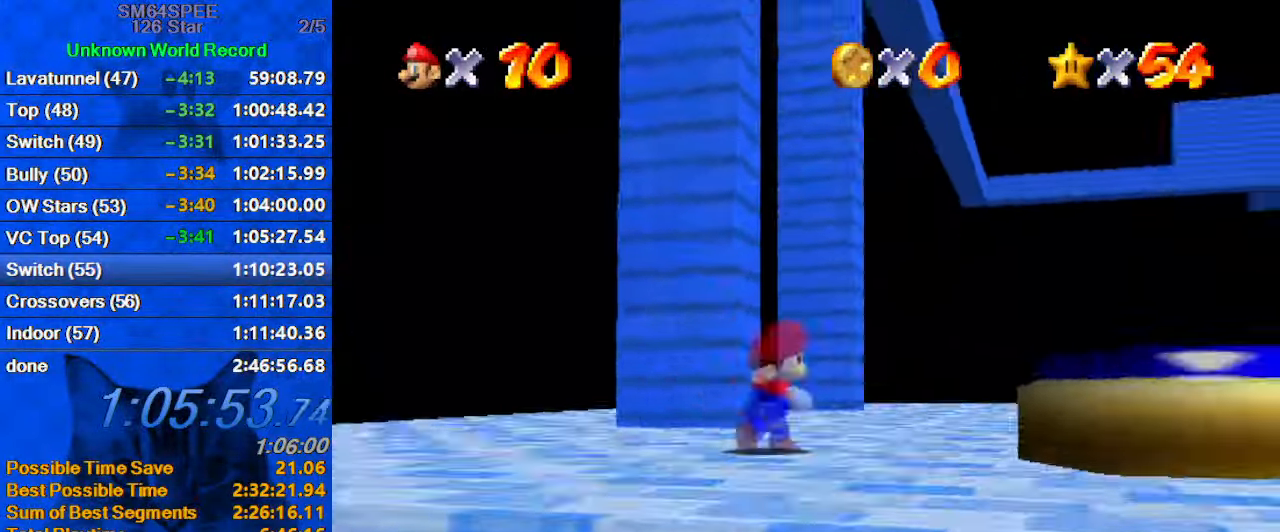
{"keys": ["left"], "events": [[67, "a", "down"], [67, "s", "down"], [100, "right", "up"], [200, "a", "up"], [200, "s", "up"], [300, "a", "down"], [300, "s", "down"], [334, "left", "down"], [367, "a", "up"], [367, "s", "up"], [434, "up", "up"]]}
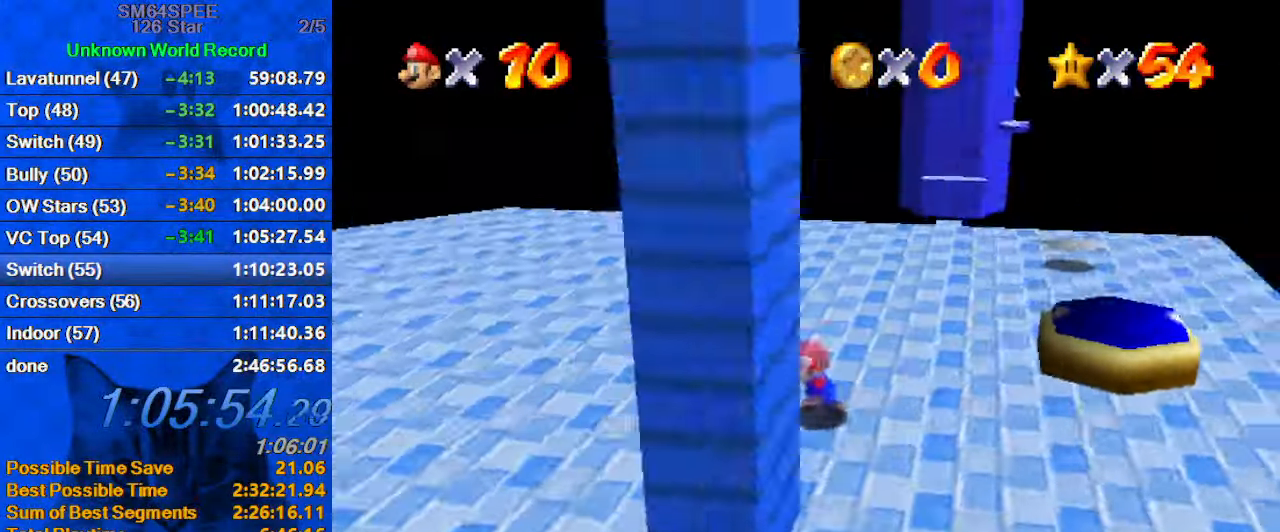
{"keys": ["right"], "events": [[67, "down", "down"], [200, "left", "up"], [300, "left", "down"], [434, "down", "up"], [434, "right", "down"], [500, "left", "up"]]}